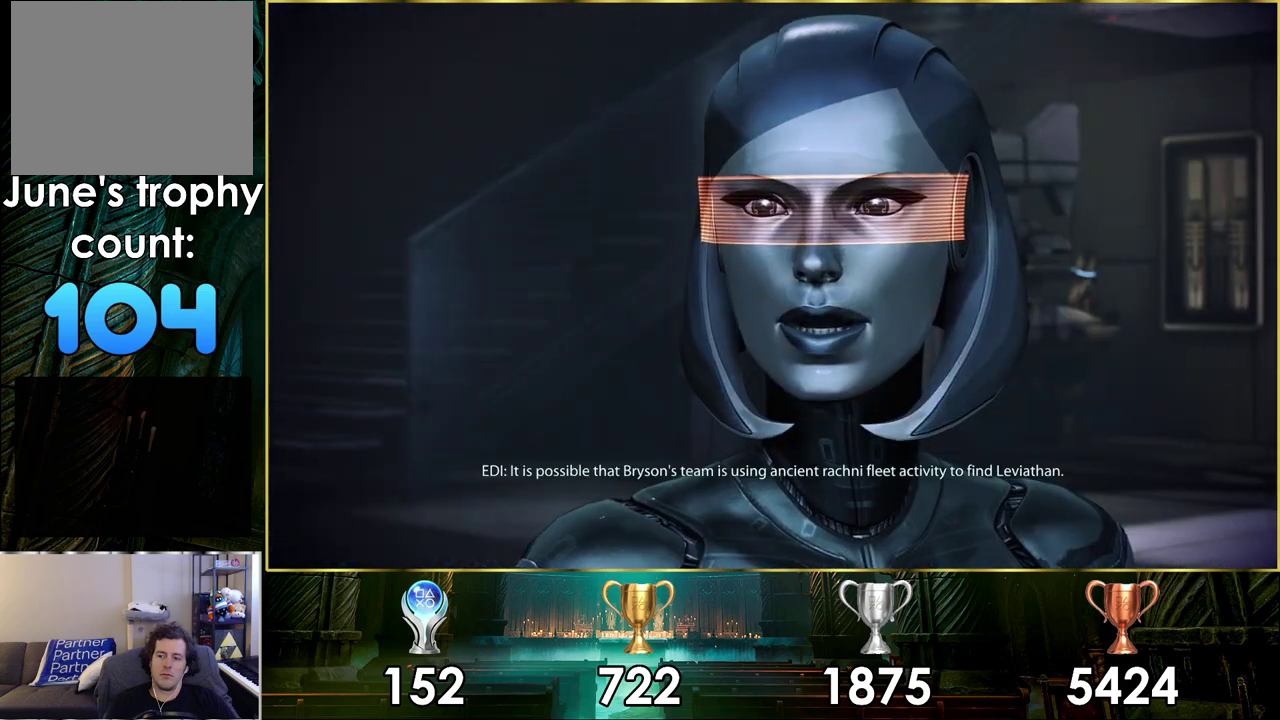
Gameplay with a controller (PlayStation layout); each line is a JSON object with the inputs held at the frame after it (dt_ms = milliseconds from this image to that frame). "events" lists button and stick changes between this image and that frame as [ms after this image, input, new state], when the widget could be followed in between.
{"dt_ms": 500, "buttons": [], "left_stick": "center", "right_stick": "center", "events": []}
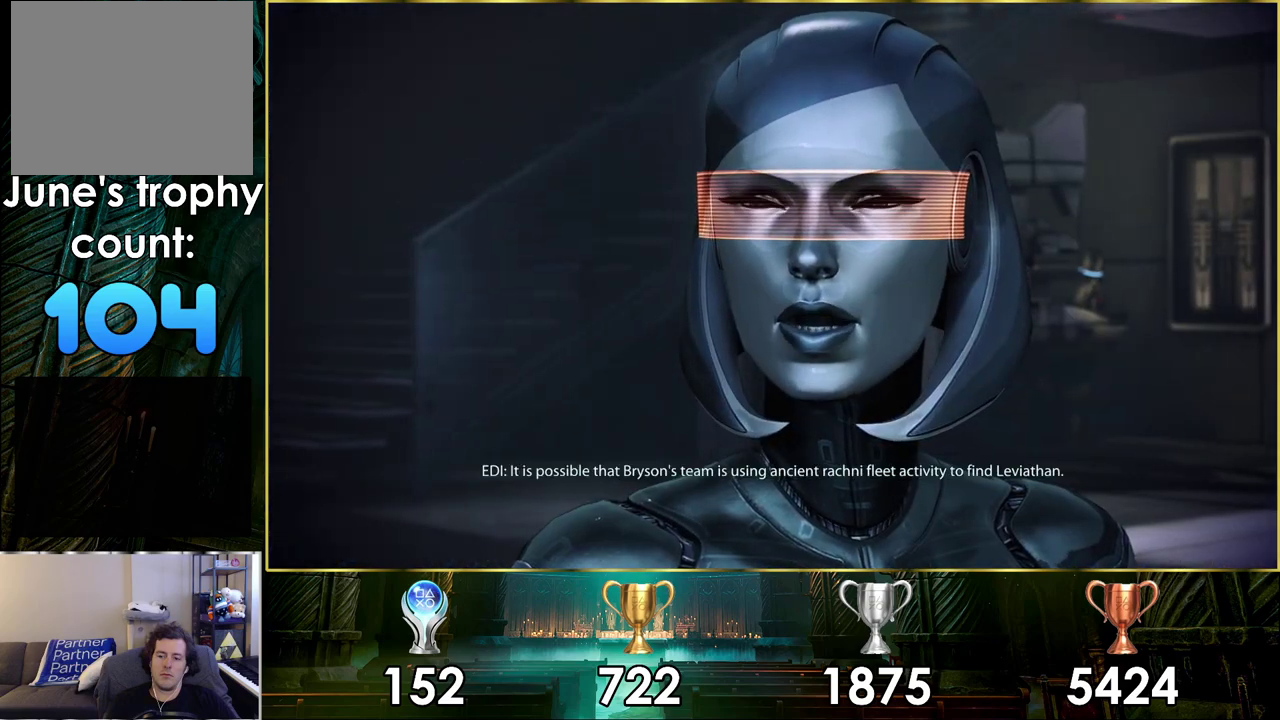
{"dt_ms": 500, "buttons": [], "left_stick": "center", "right_stick": "center", "events": []}
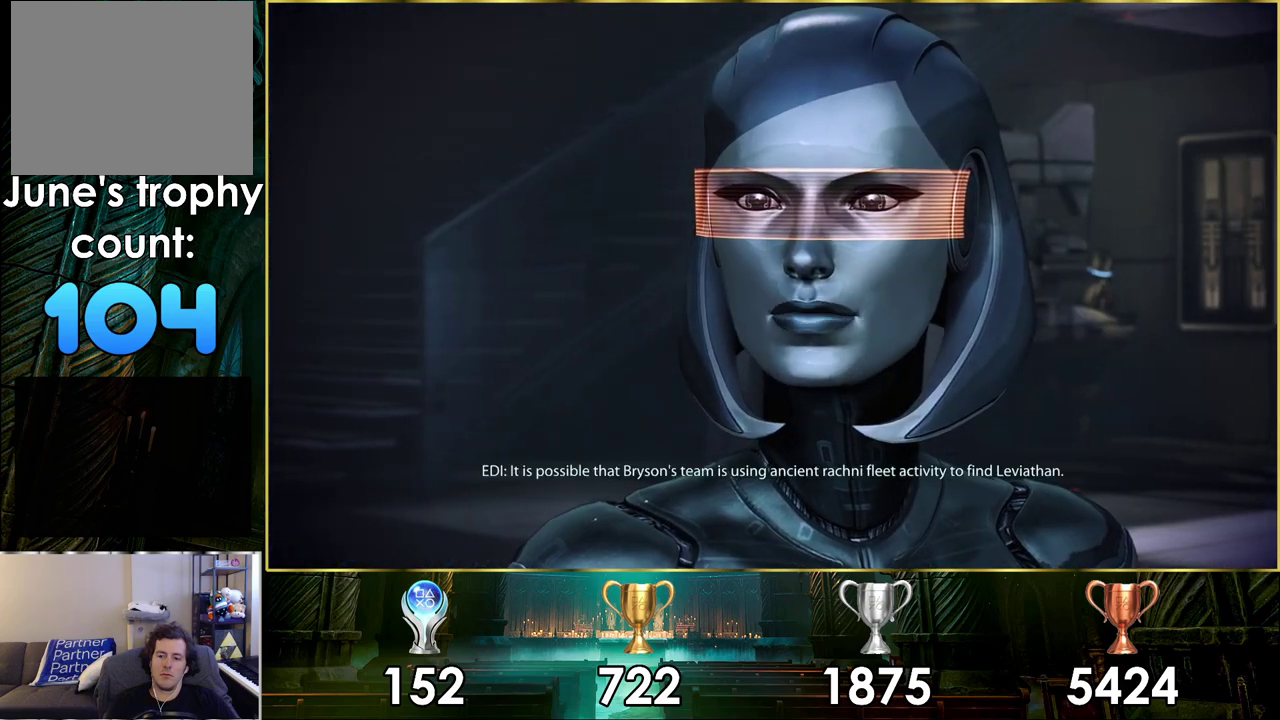
{"dt_ms": 500, "buttons": [], "left_stick": "center", "right_stick": "center", "events": []}
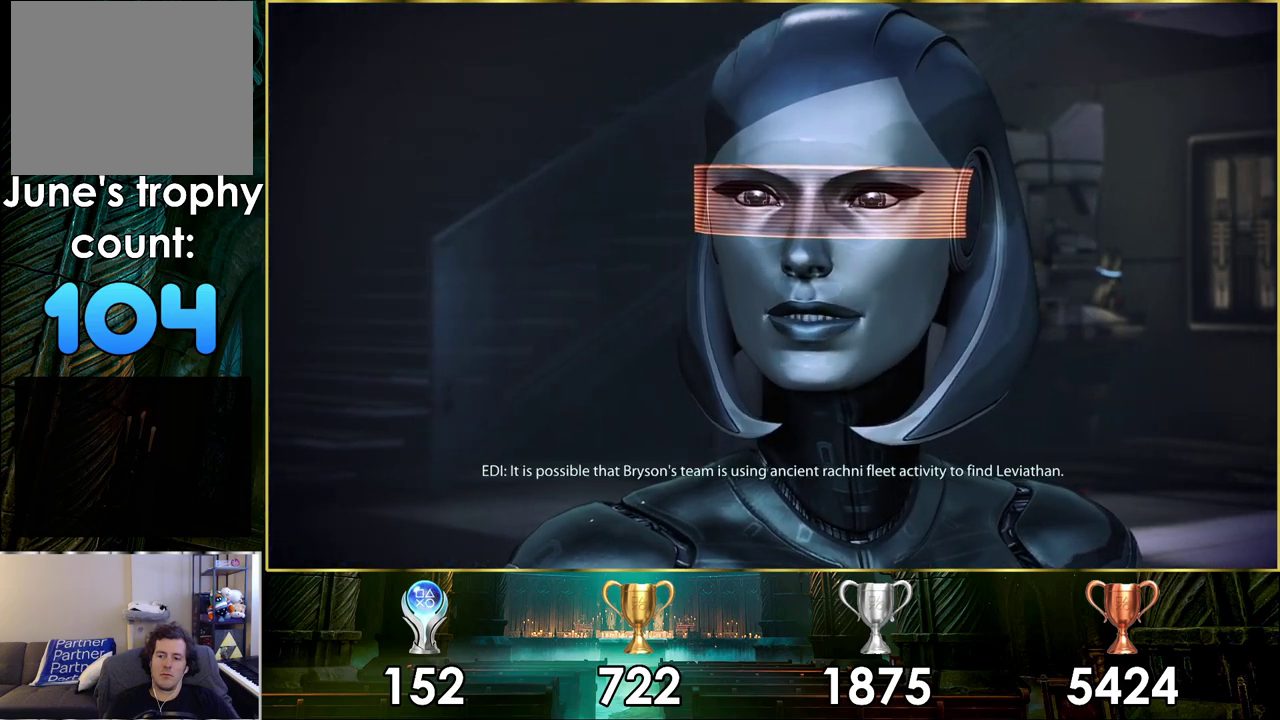
{"dt_ms": 500, "buttons": [], "left_stick": "center", "right_stick": "center", "events": []}
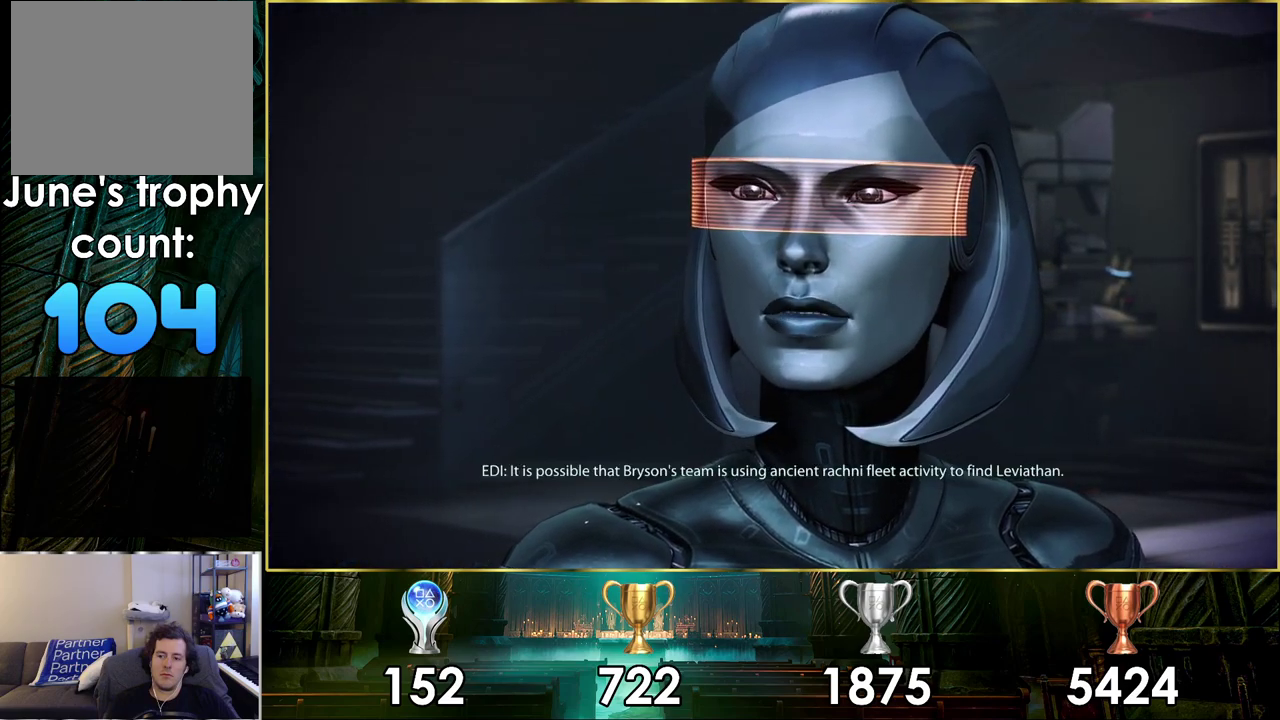
{"dt_ms": 500, "buttons": [], "left_stick": "center", "right_stick": "center", "events": []}
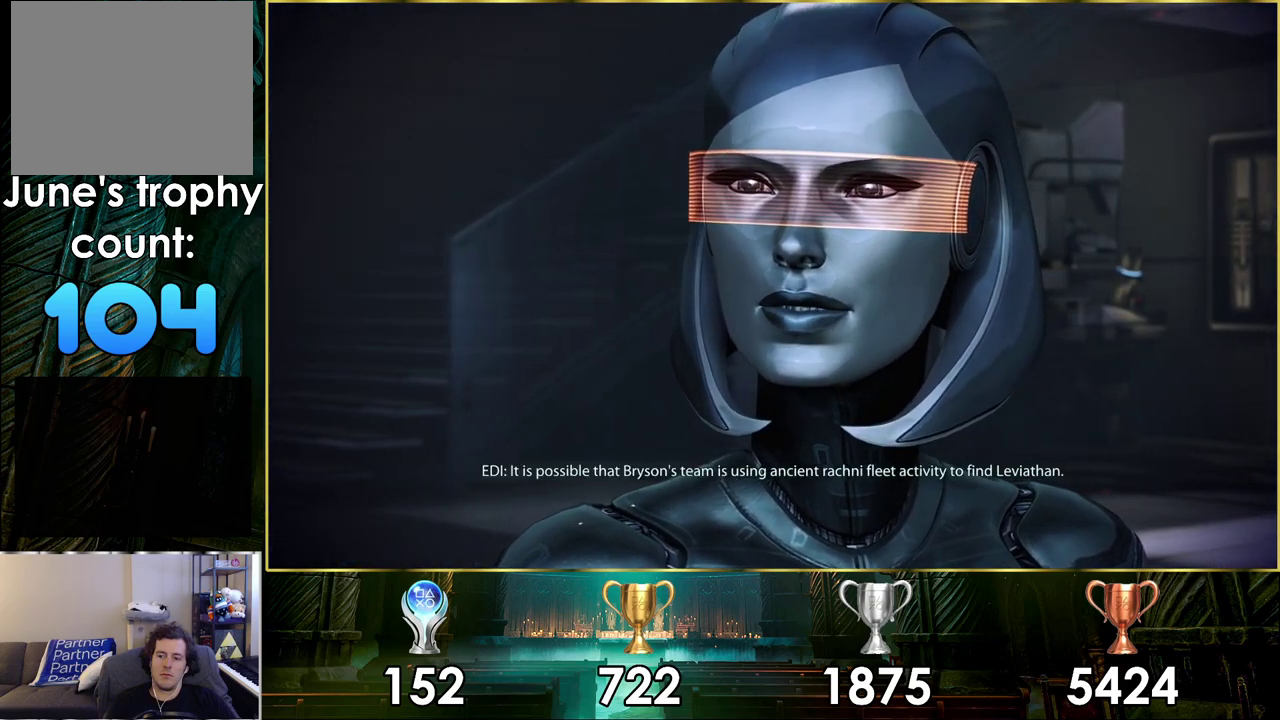
{"dt_ms": 500, "buttons": [], "left_stick": "center", "right_stick": "center", "events": [[367, "SQUARE", "down"], [500, "SQUARE", "up"]]}
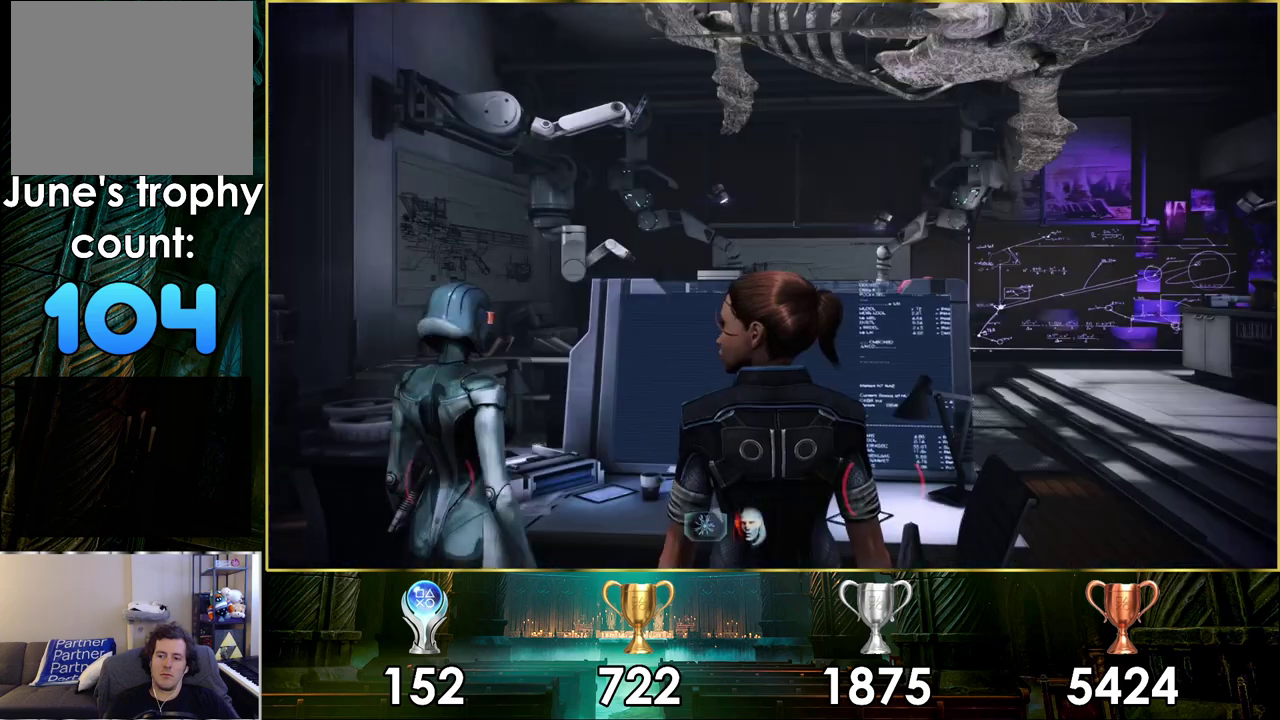
{"dt_ms": 500, "buttons": [], "left_stick": "center", "right_stick": "center", "events": []}
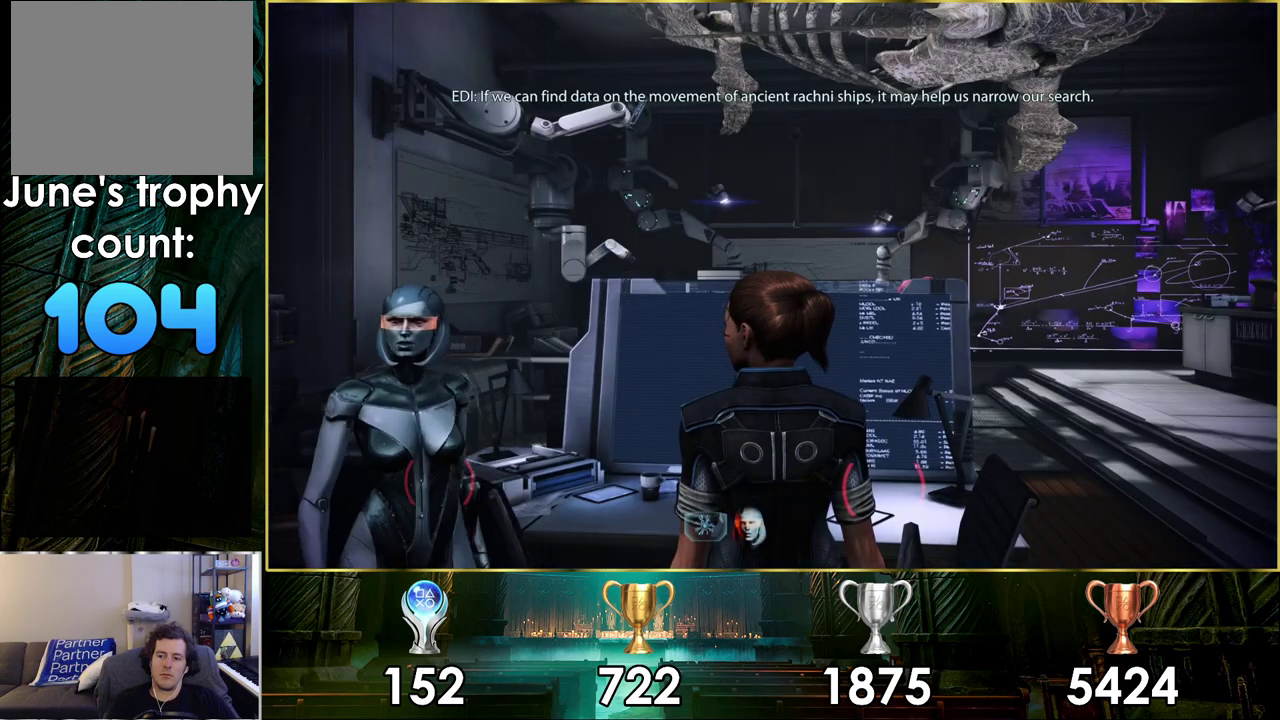
{"dt_ms": 500, "buttons": [], "left_stick": "up-right", "right_stick": "up-left", "events": [[67, "right_stick", "up-right"], [350, "right_stick", "up"], [417, "left_stick", "up-right"], [450, "right_stick", "up-left"]]}
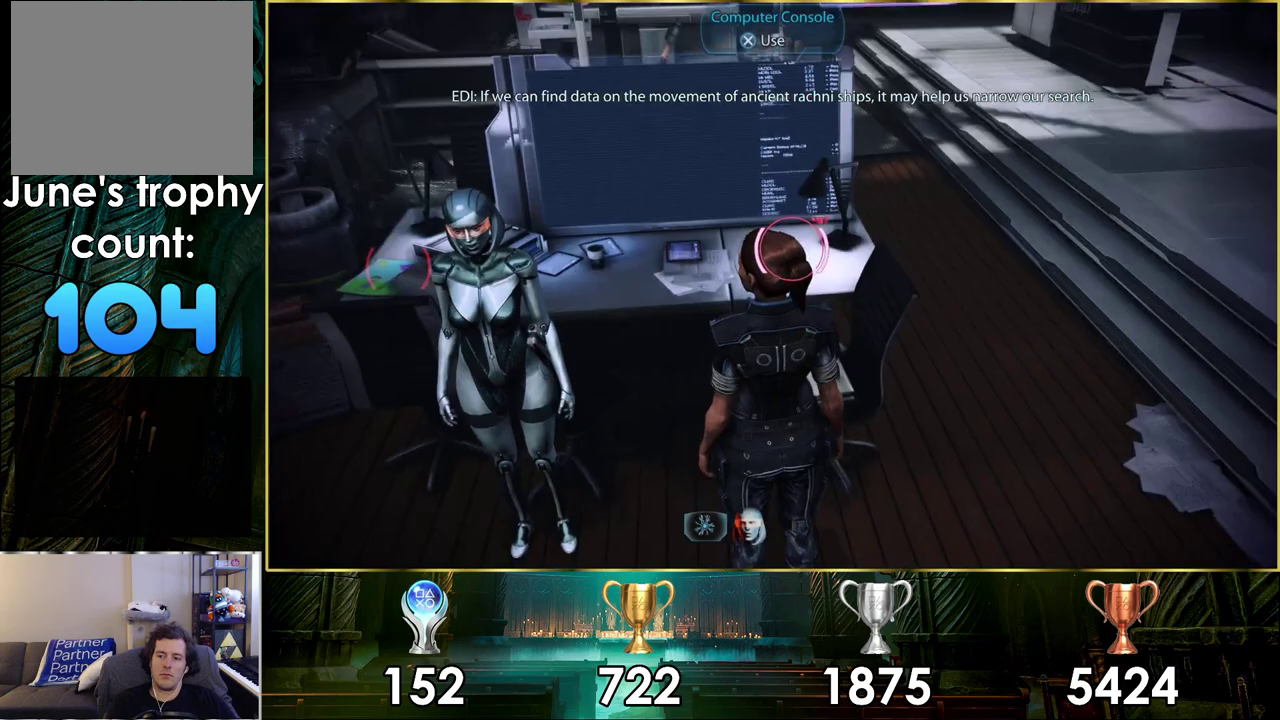
{"dt_ms": 600, "buttons": ["CROSS"], "left_stick": "center", "right_stick": "center", "events": [[50, "right_stick", "center"], [117, "left_stick", "center"], [550, "CROSS", "down"]]}
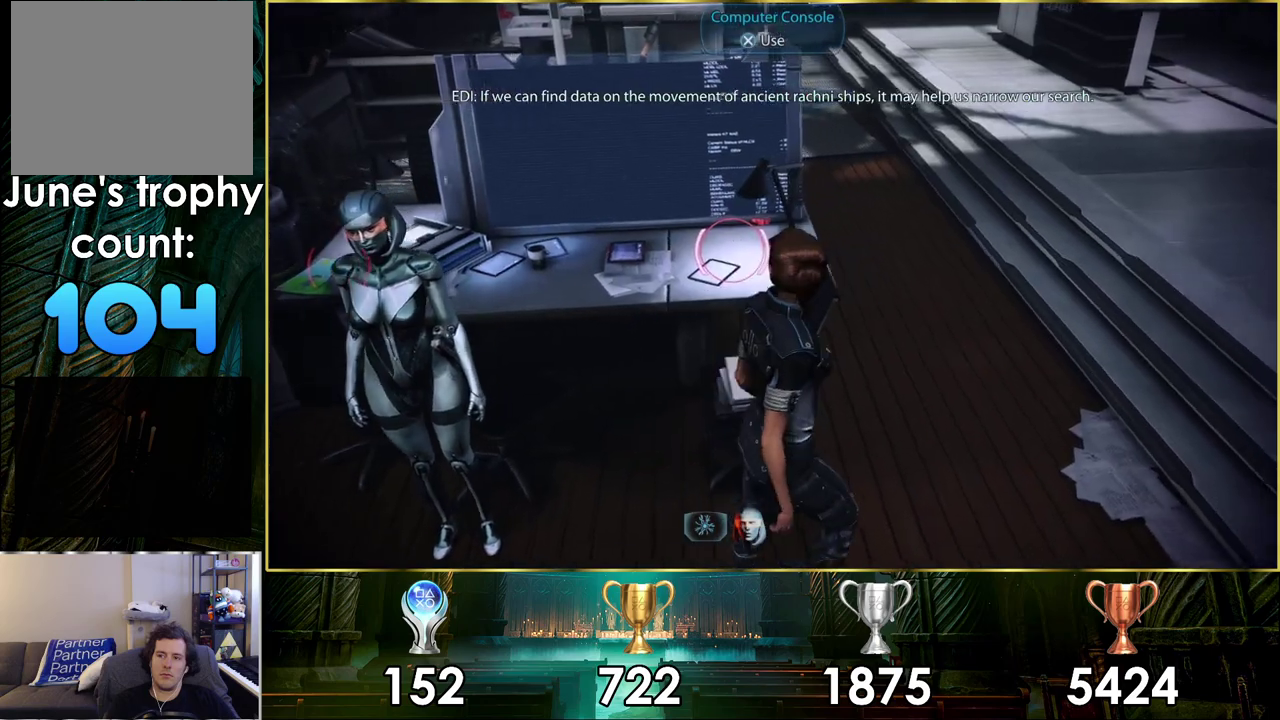
{"dt_ms": 600, "buttons": [], "left_stick": "down-left", "right_stick": "left", "events": [[67, "CROSS", "up"], [517, "left_stick", "down-left"], [550, "right_stick", "left"]]}
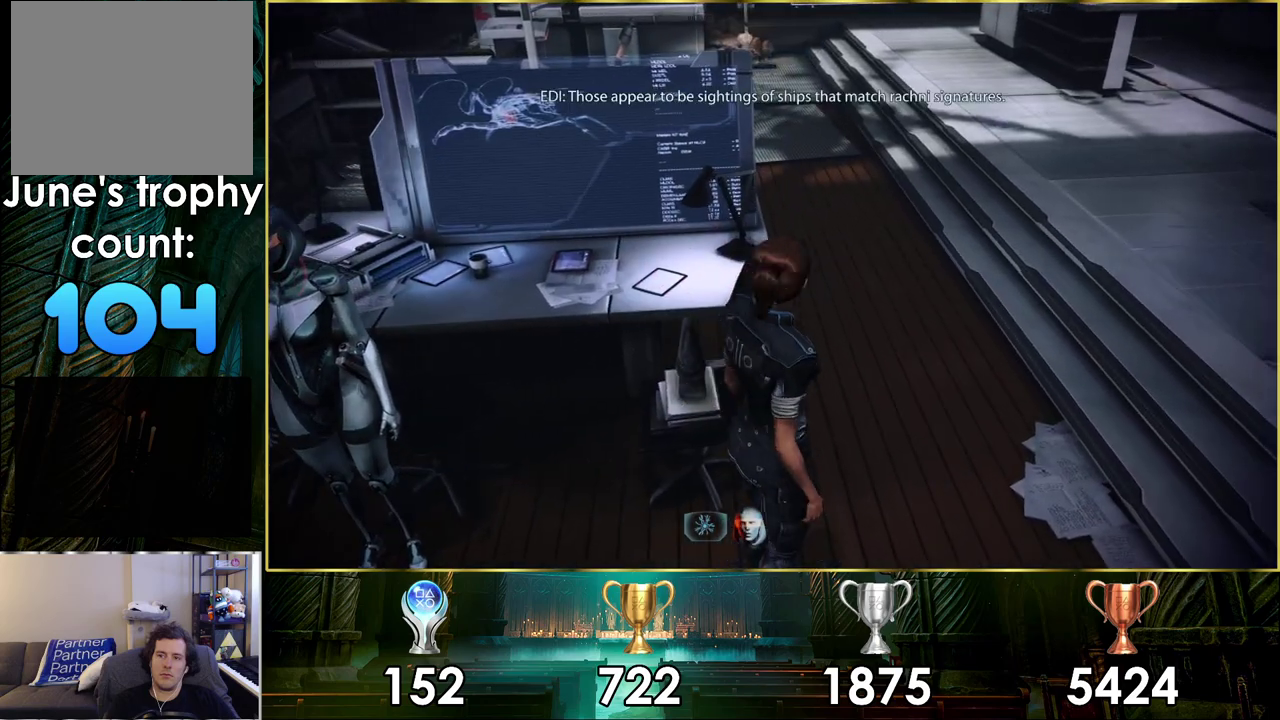
{"dt_ms": 300, "buttons": [], "left_stick": "down-left", "right_stick": "center", "events": [[200, "right_stick", "center"]]}
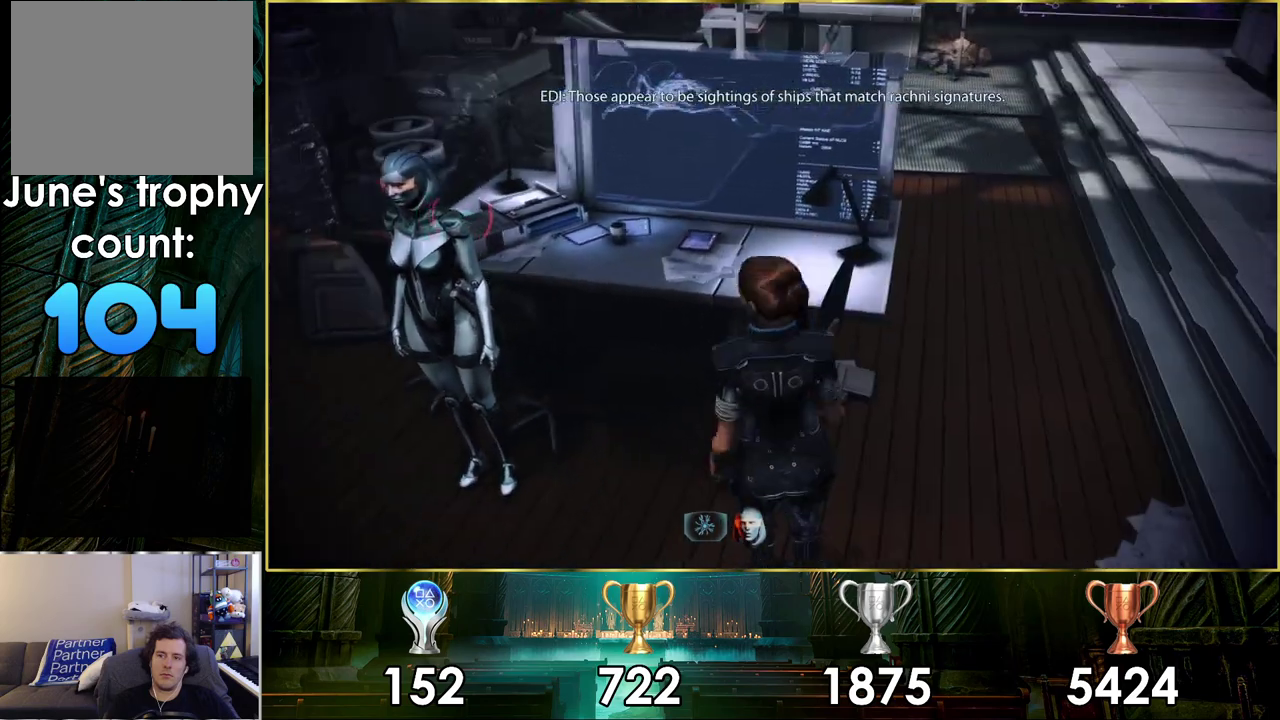
{"dt_ms": 200, "buttons": [], "left_stick": "center", "right_stick": "center", "events": [[150, "left_stick", "center"]]}
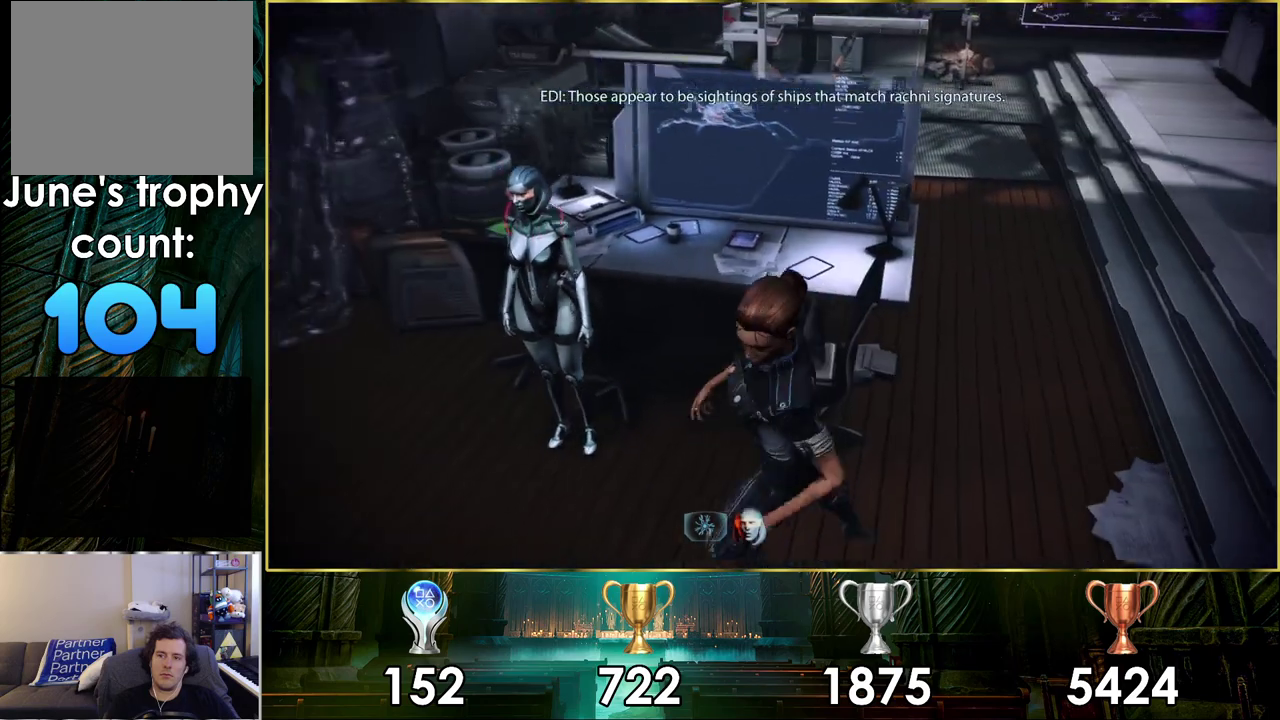
{"dt_ms": 300, "buttons": [], "left_stick": "left", "right_stick": "center", "events": [[67, "left_stick", "down-left"], [200, "left_stick", "left"]]}
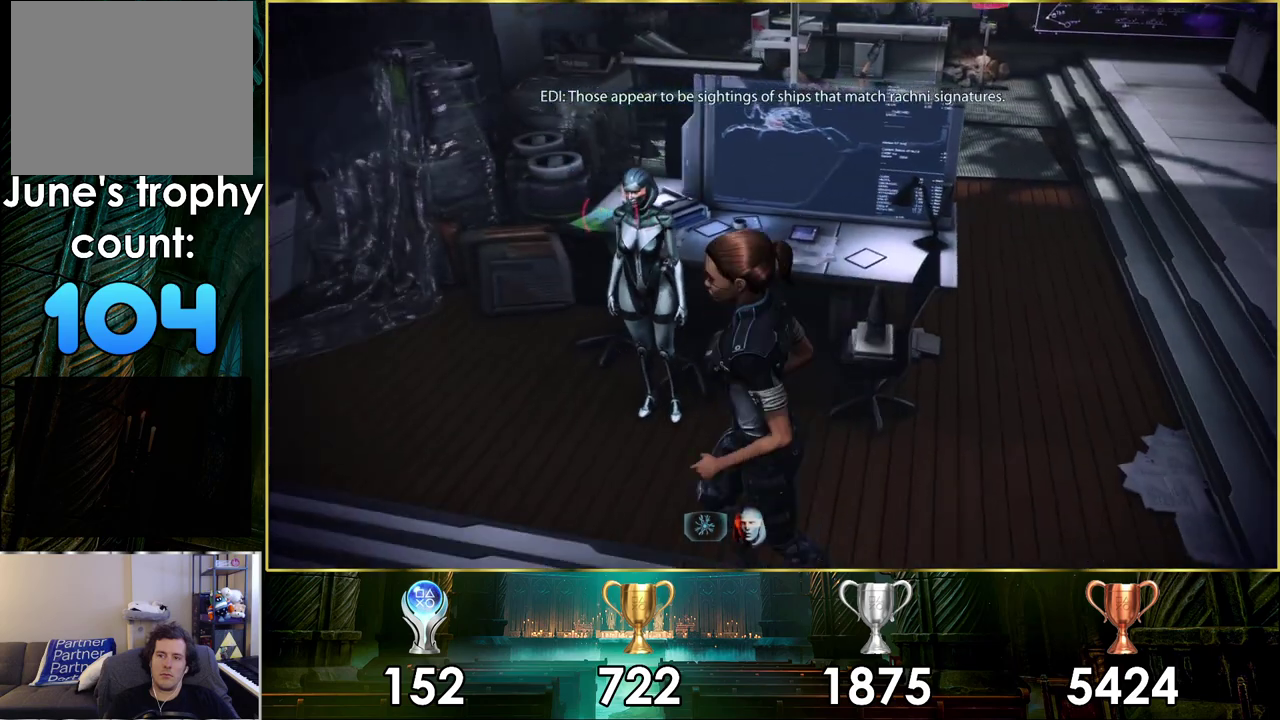
{"dt_ms": 500, "buttons": [], "left_stick": "up-left", "right_stick": "center", "events": [[400, "left_stick", "up-left"]]}
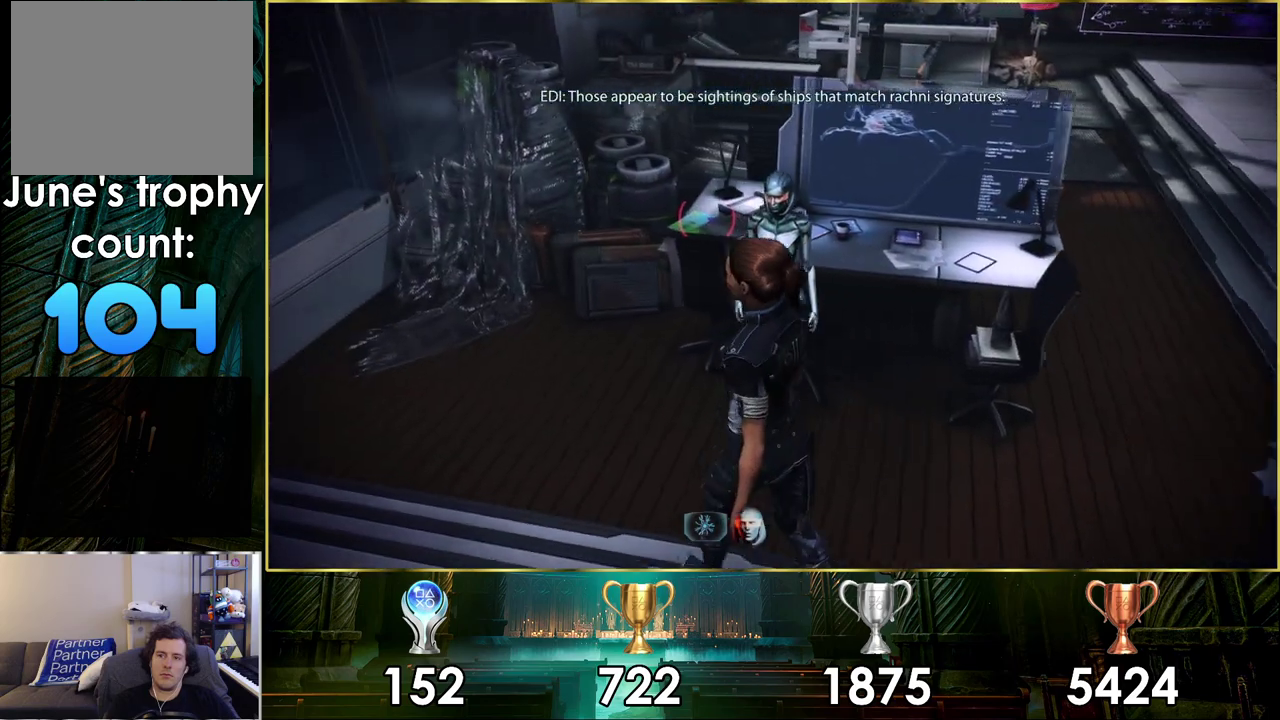
{"dt_ms": 500, "buttons": [], "left_stick": "up-left", "right_stick": "up-right", "events": [[150, "right_stick", "up-right"]]}
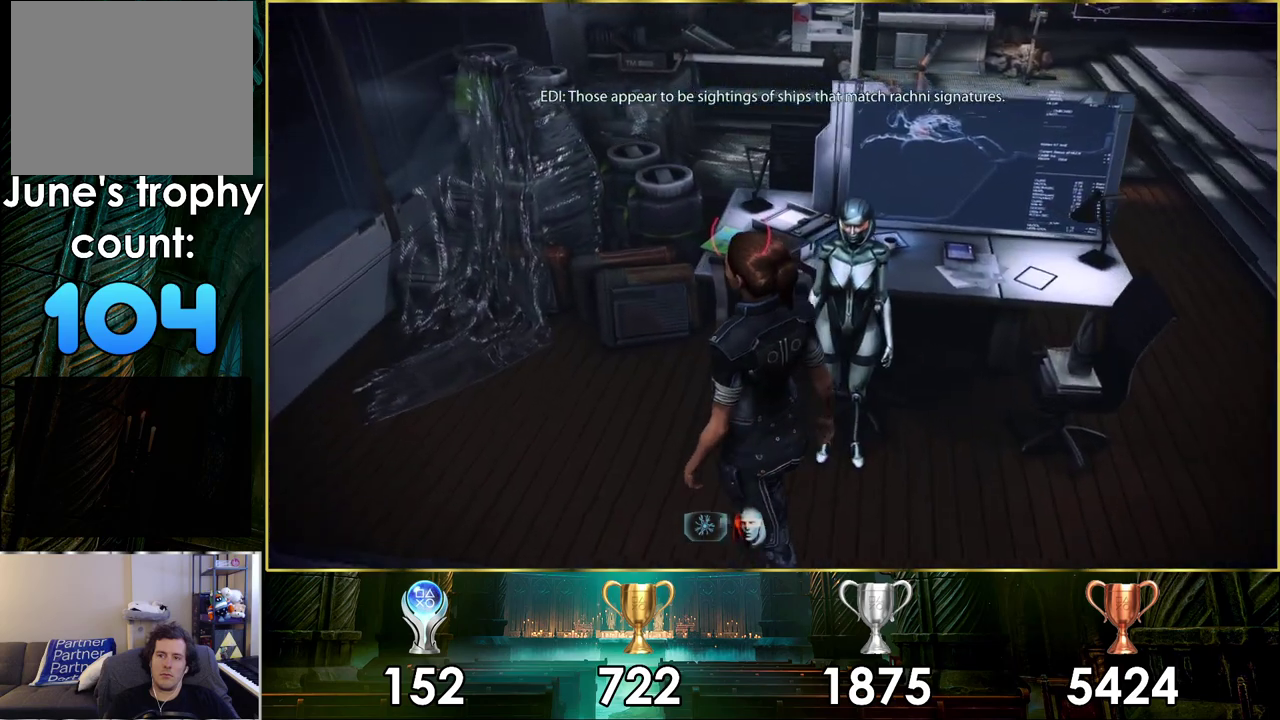
{"dt_ms": 600, "buttons": [], "left_stick": "up-left", "right_stick": "up-right", "events": []}
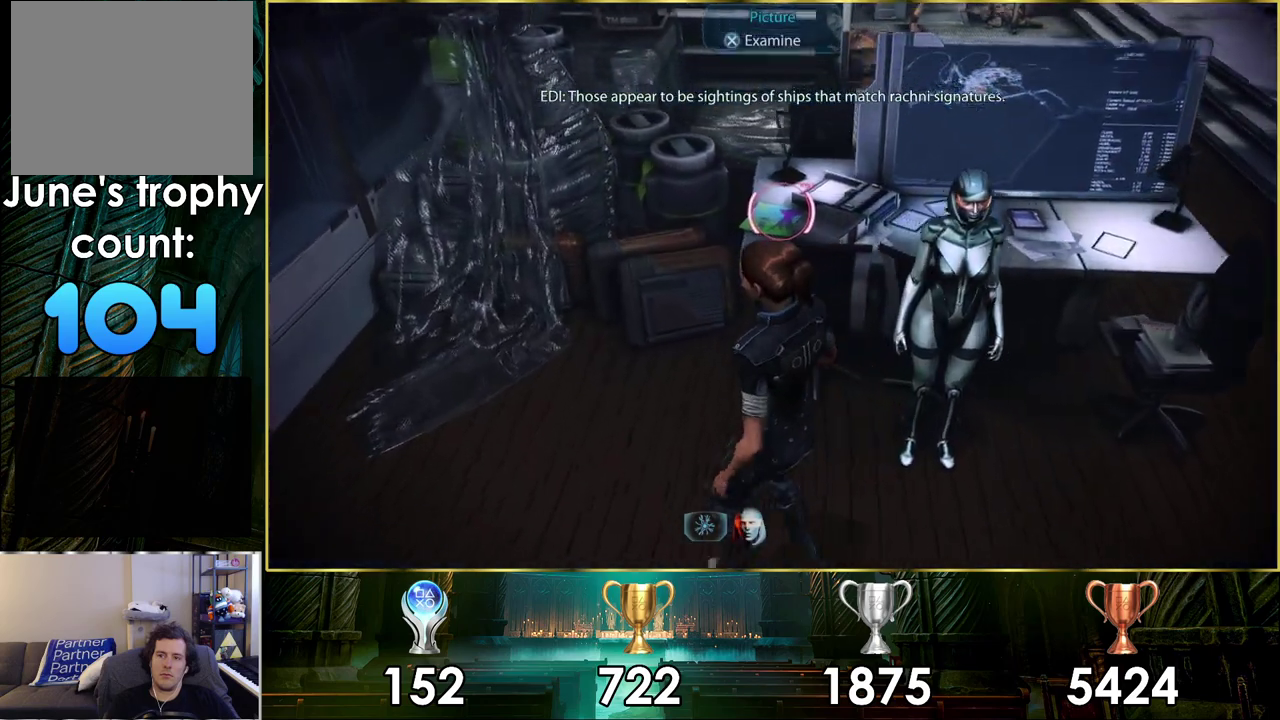
{"dt_ms": 400, "buttons": [], "left_stick": "center", "right_stick": "up-right", "events": [[50, "left_stick", "down-right"], [383, "left_stick", "center"]]}
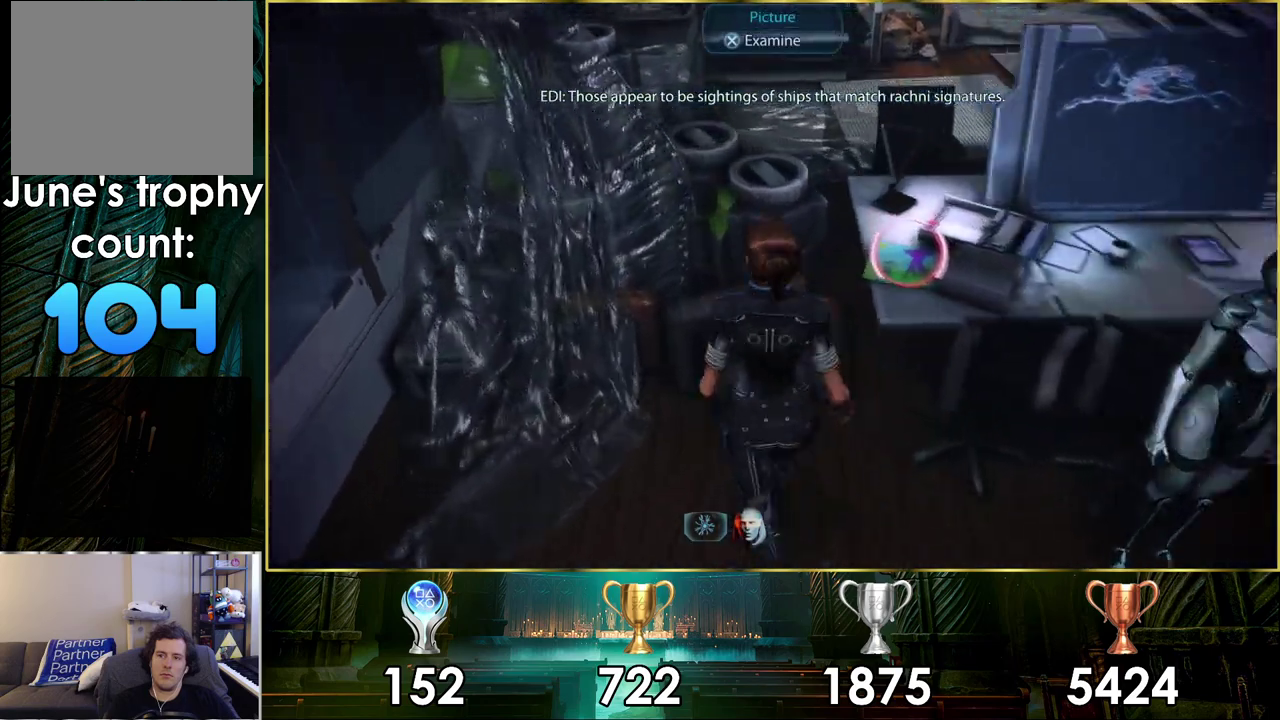
{"dt_ms": 700, "buttons": [], "left_stick": "center", "right_stick": "center", "events": [[367, "right_stick", "right"], [683, "right_stick", "center"]]}
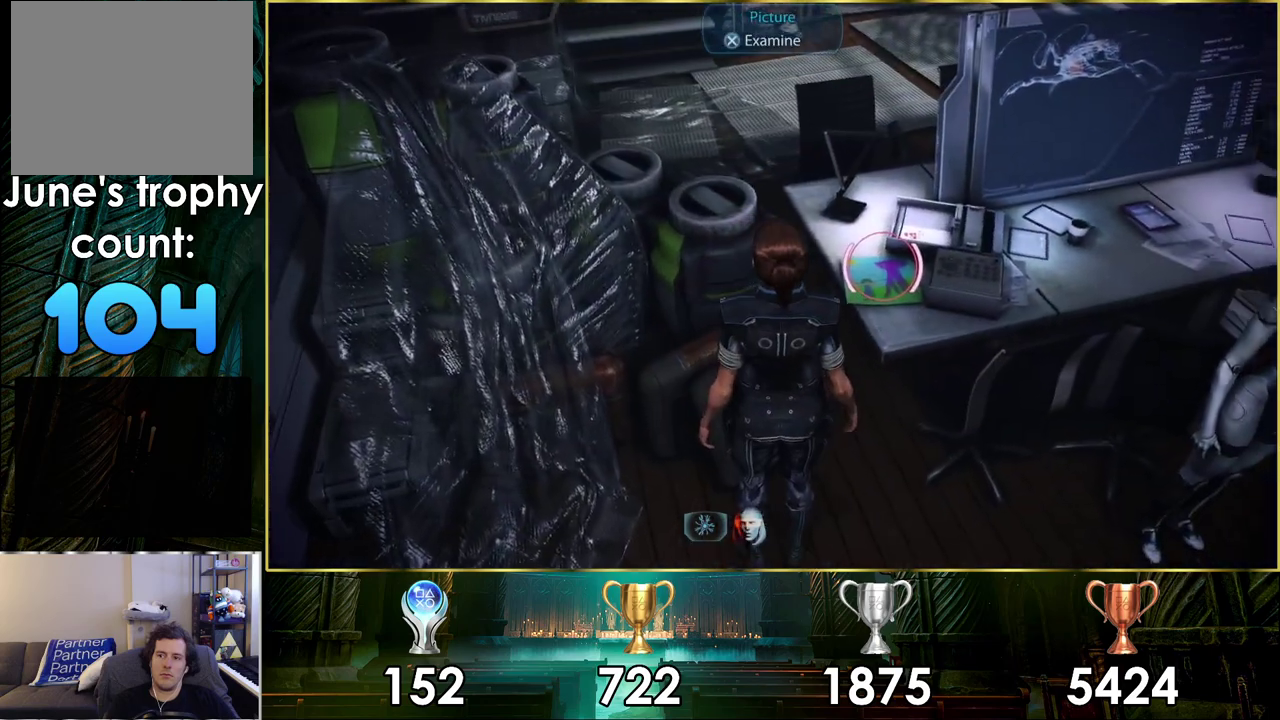
{"dt_ms": 500, "buttons": [], "left_stick": "center", "right_stick": "center", "events": [[167, "right_stick", "down-right"], [317, "right_stick", "up-left"], [367, "right_stick", "down-right"], [483, "right_stick", "center"]]}
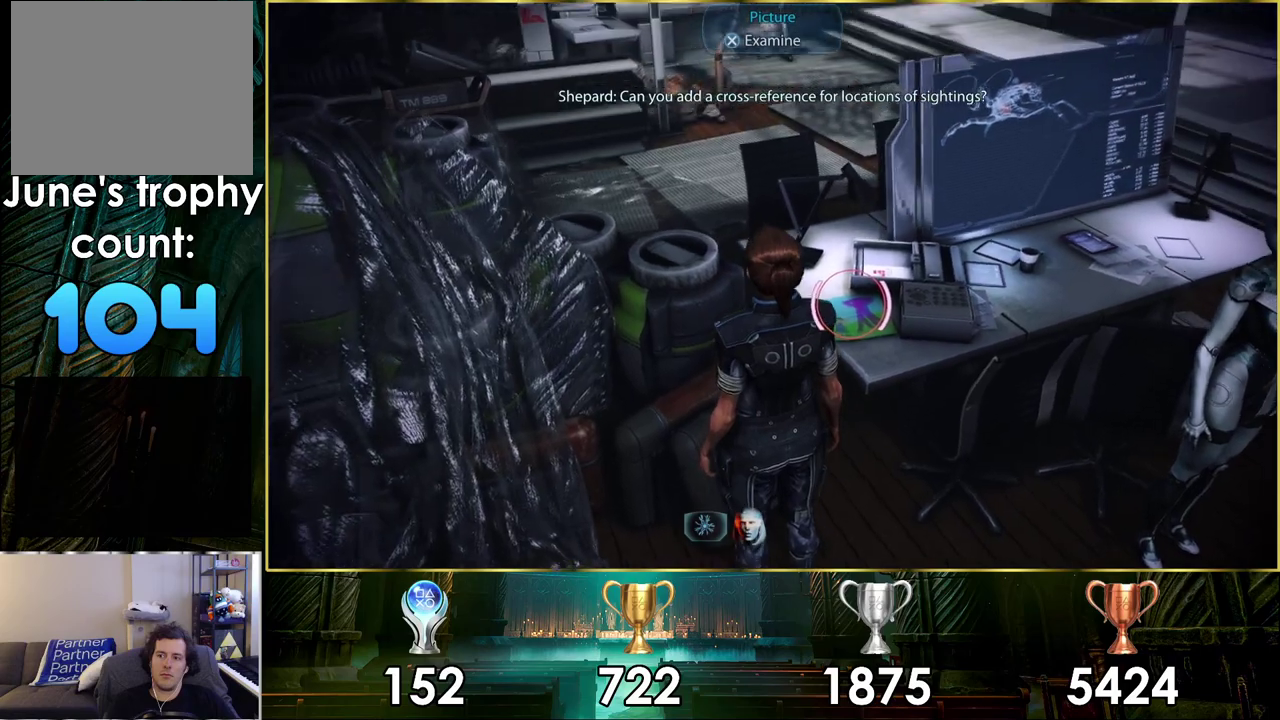
{"dt_ms": 300, "buttons": [], "left_stick": "center", "right_stick": "center", "events": []}
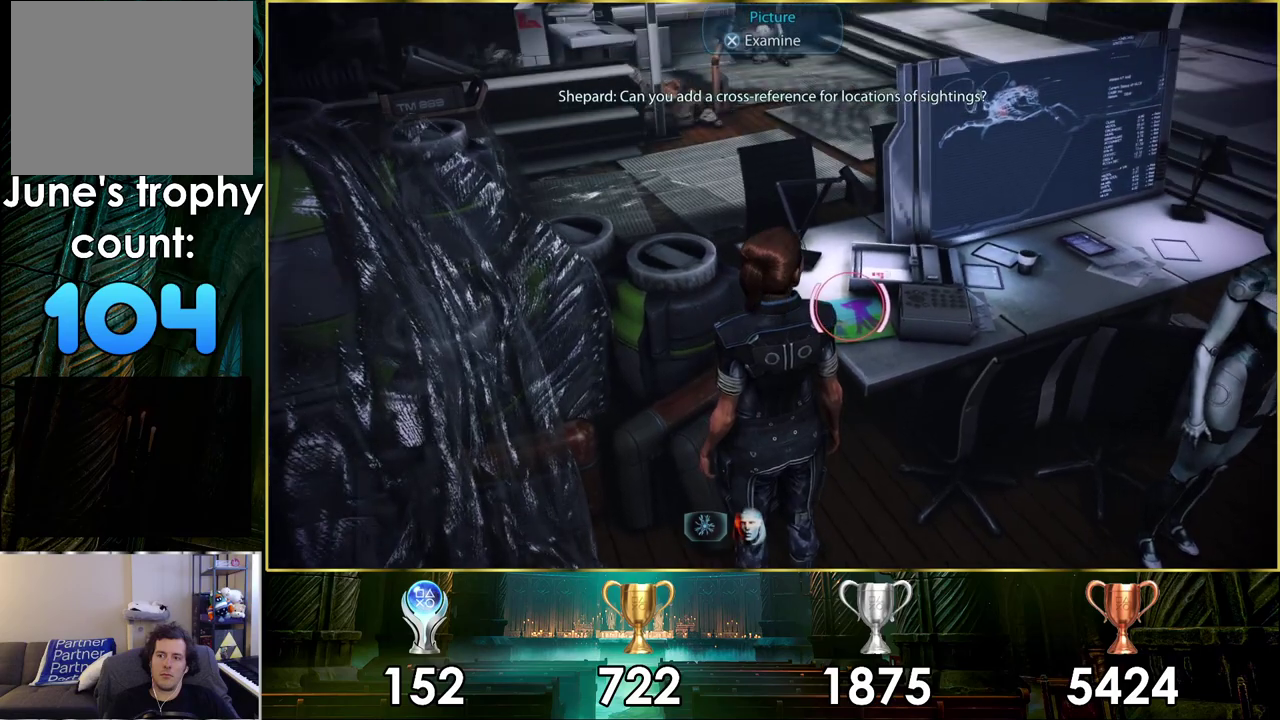
{"dt_ms": 500, "buttons": [], "left_stick": "center", "right_stick": "center", "events": []}
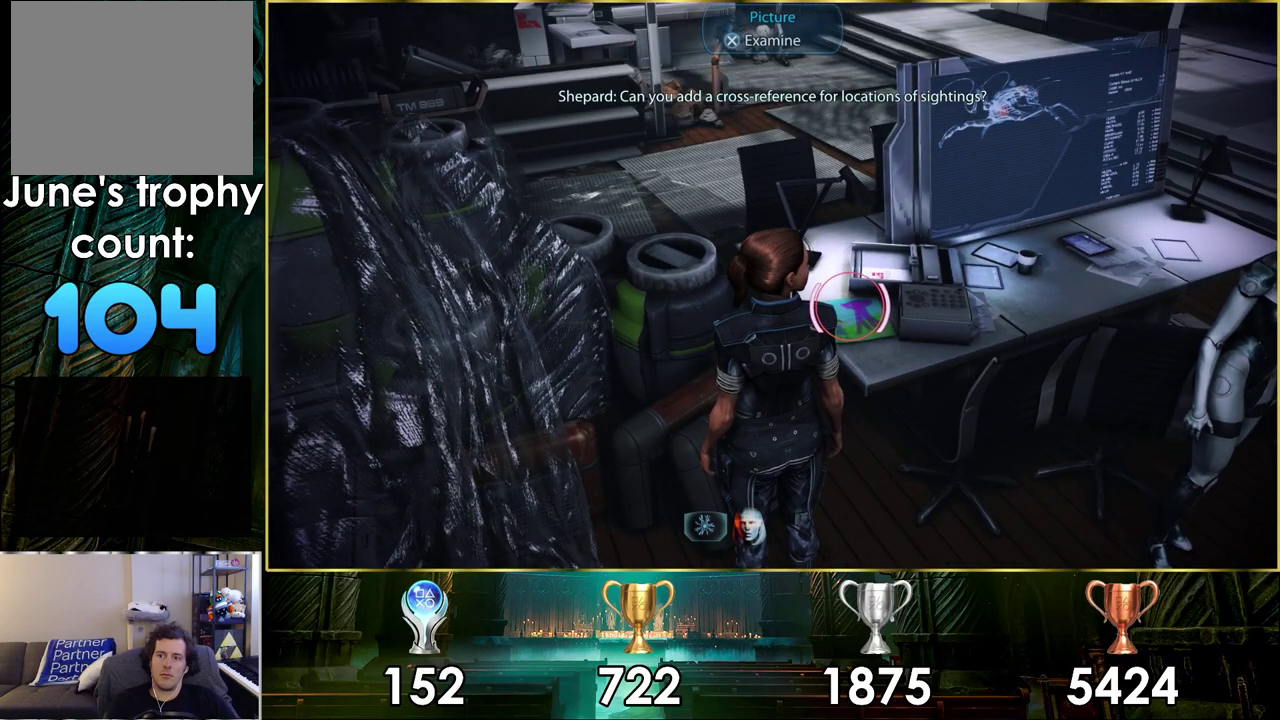
{"dt_ms": 500, "buttons": [], "left_stick": "center", "right_stick": "center", "events": []}
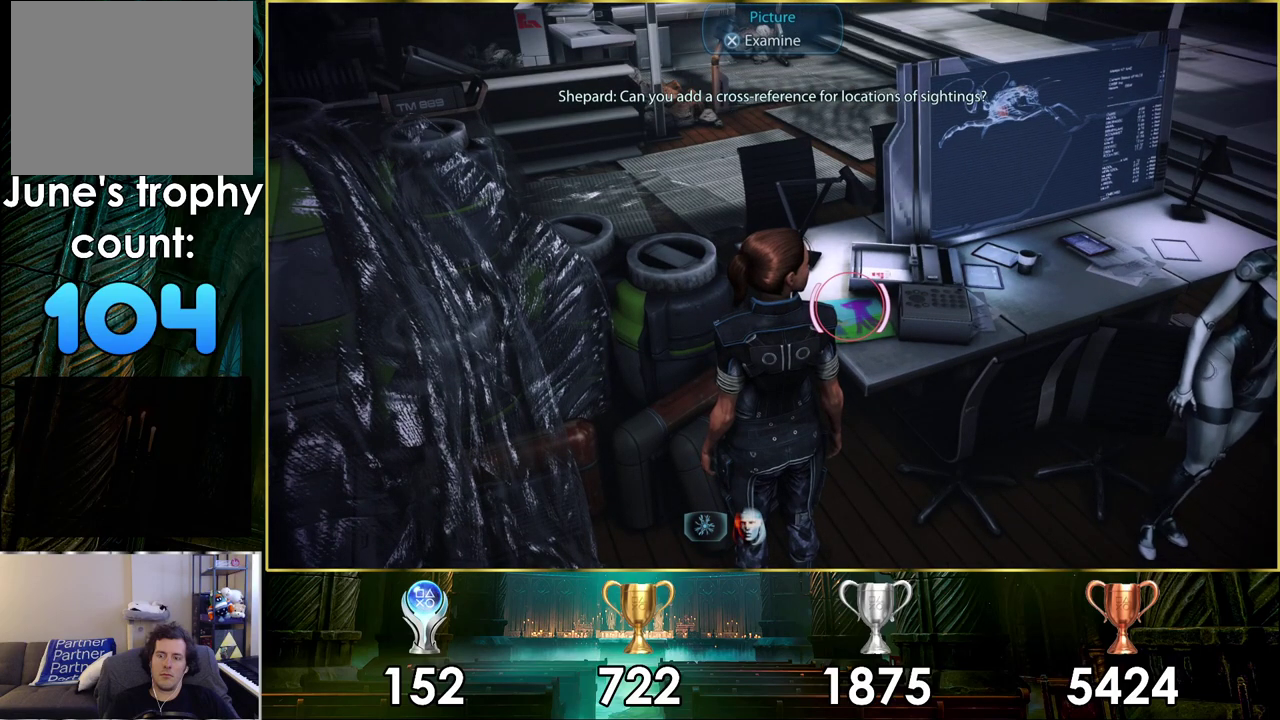
{"dt_ms": 300, "buttons": [], "left_stick": "center", "right_stick": "center", "events": [[183, "CROSS", "down"], [250, "CROSS", "up"]]}
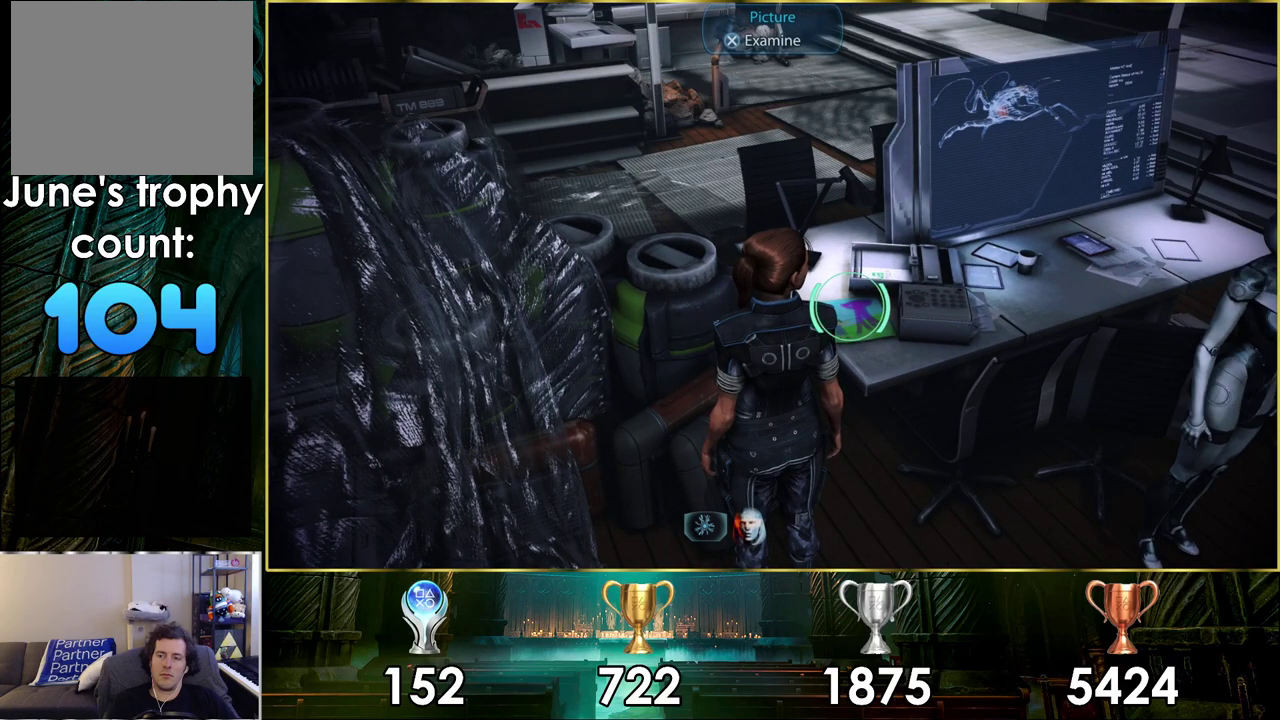
{"dt_ms": 800, "buttons": [], "left_stick": "center", "right_stick": "right", "events": [[767, "right_stick", "right"]]}
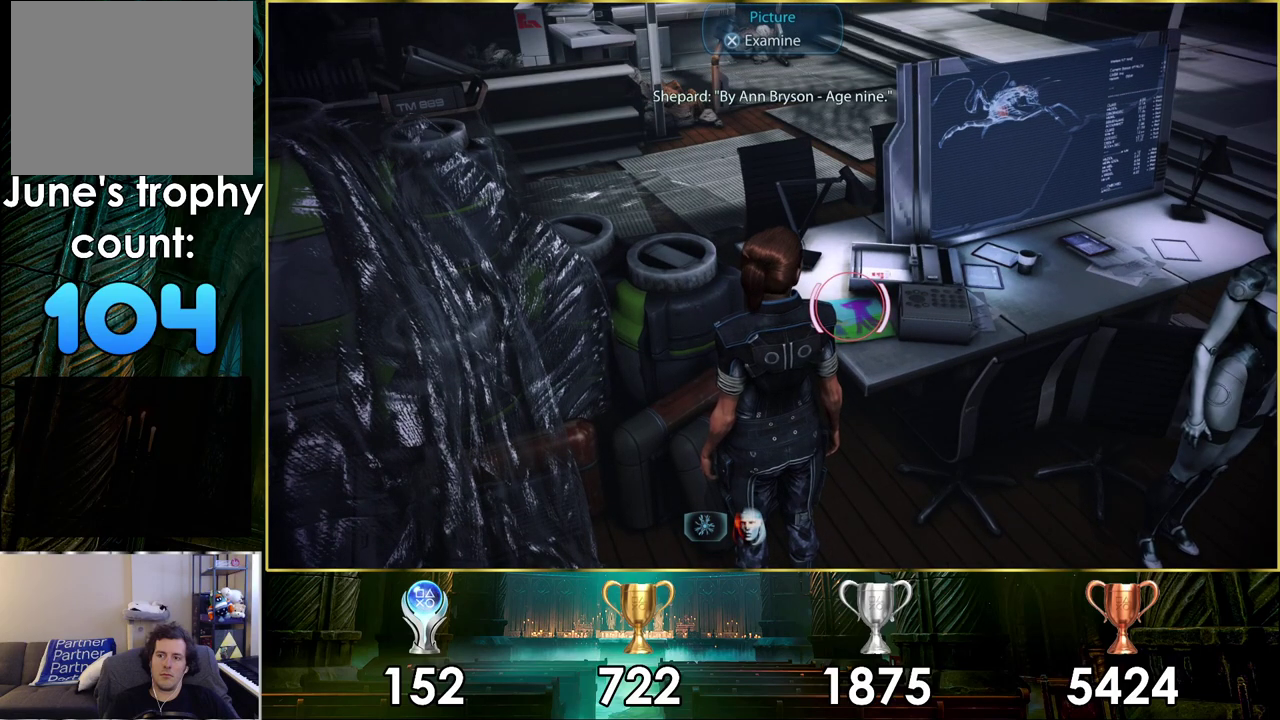
{"dt_ms": 400, "buttons": [], "left_stick": "center", "right_stick": "right", "events": []}
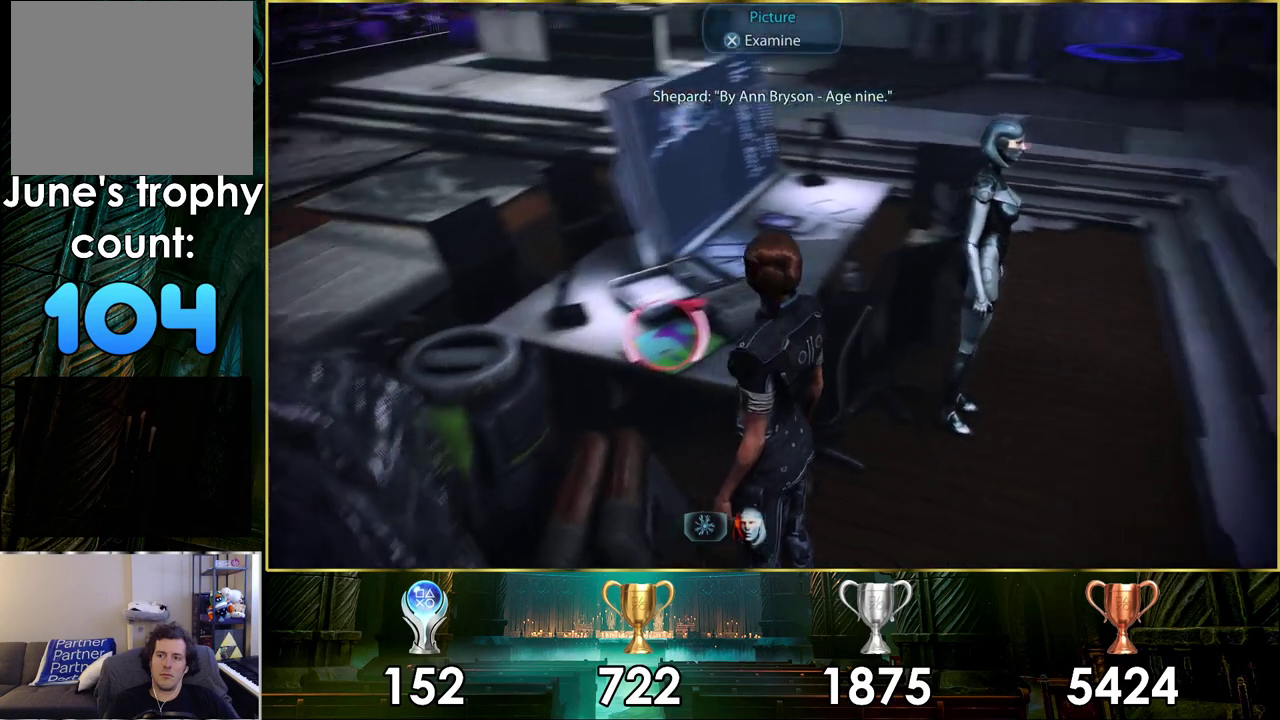
{"dt_ms": 300, "buttons": [], "left_stick": "center", "right_stick": "right", "events": [[33, "left_stick", "down-right"], [283, "left_stick", "center"]]}